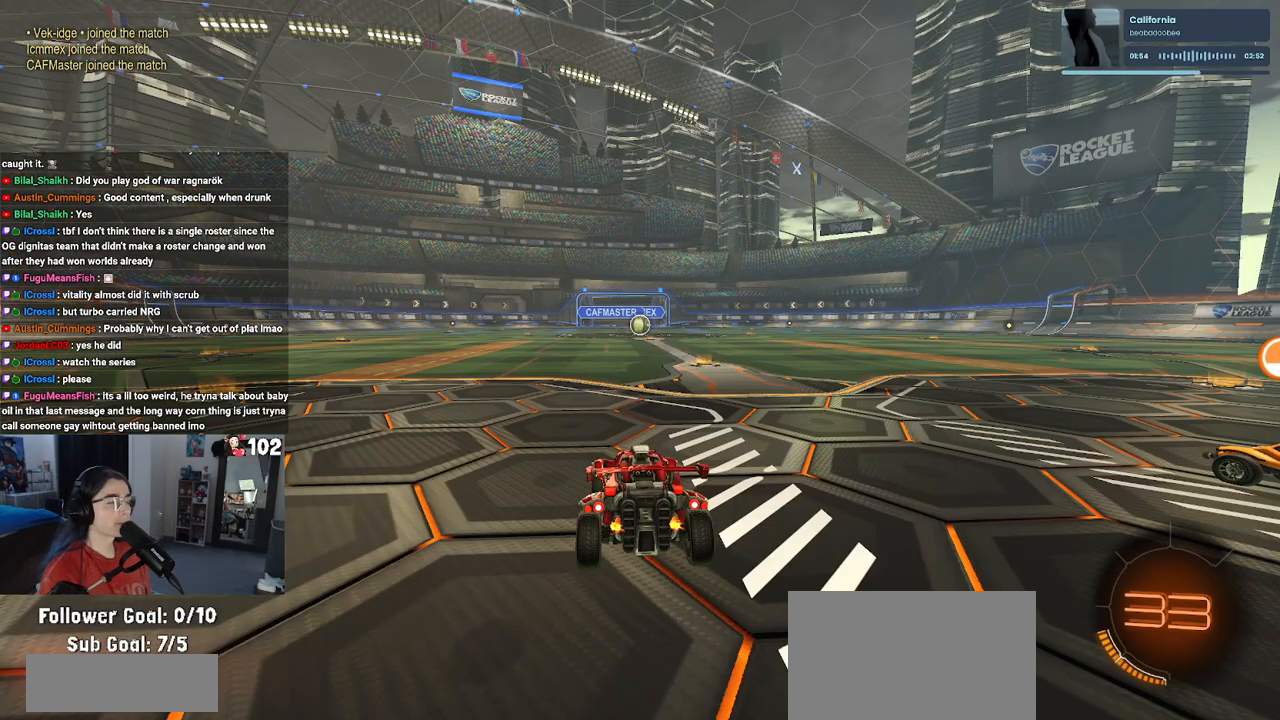
Gameplay with a controller (PlayStation layout); each line is a JSON object with the inputs held at the frame after it. "events" lists button and stick changes between this image and that frame as [ms after this image, input, new state], when the widget could be followed in between.
{"buttons": [], "left_stick": "center", "right_stick": "center", "events": [[250, "TRIANGLE", "down"], [433, "TRIANGLE", "up"]]}
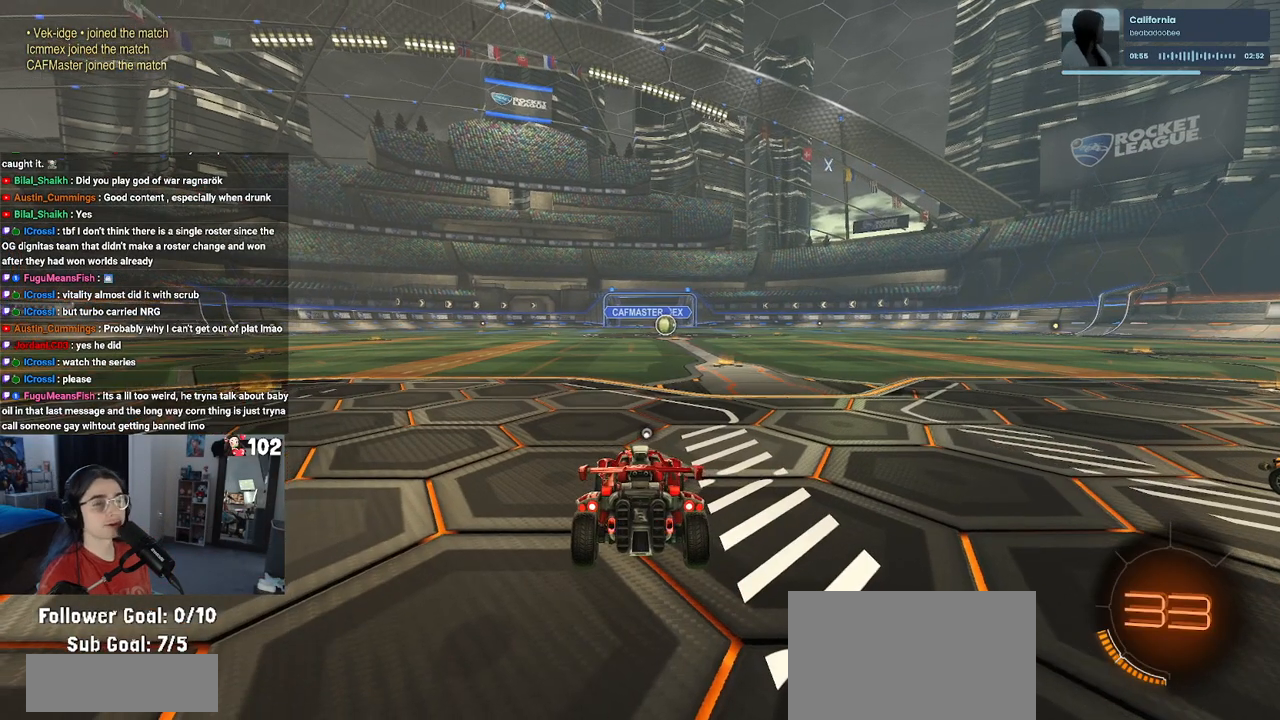
{"buttons": [], "left_stick": "center", "right_stick": "center", "events": [[50, "TRIANGLE", "down"], [167, "TRIANGLE", "up"]]}
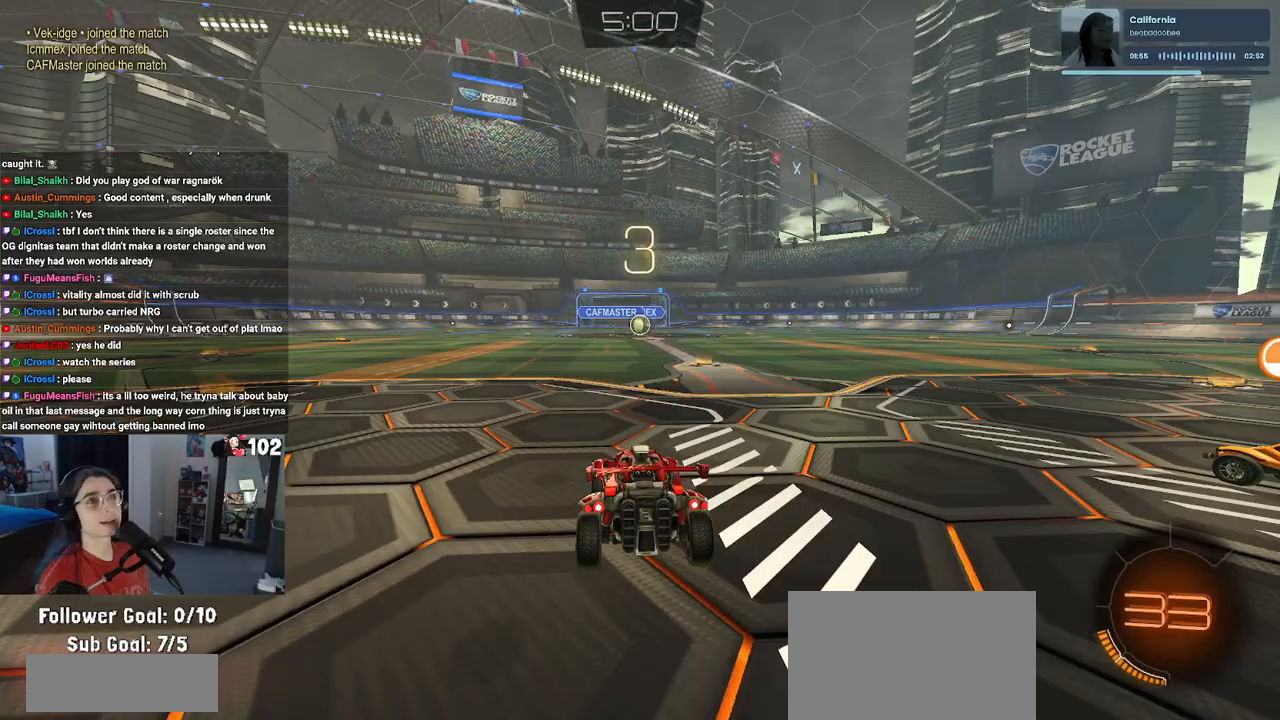
{"buttons": [], "left_stick": "center", "right_stick": "center", "events": []}
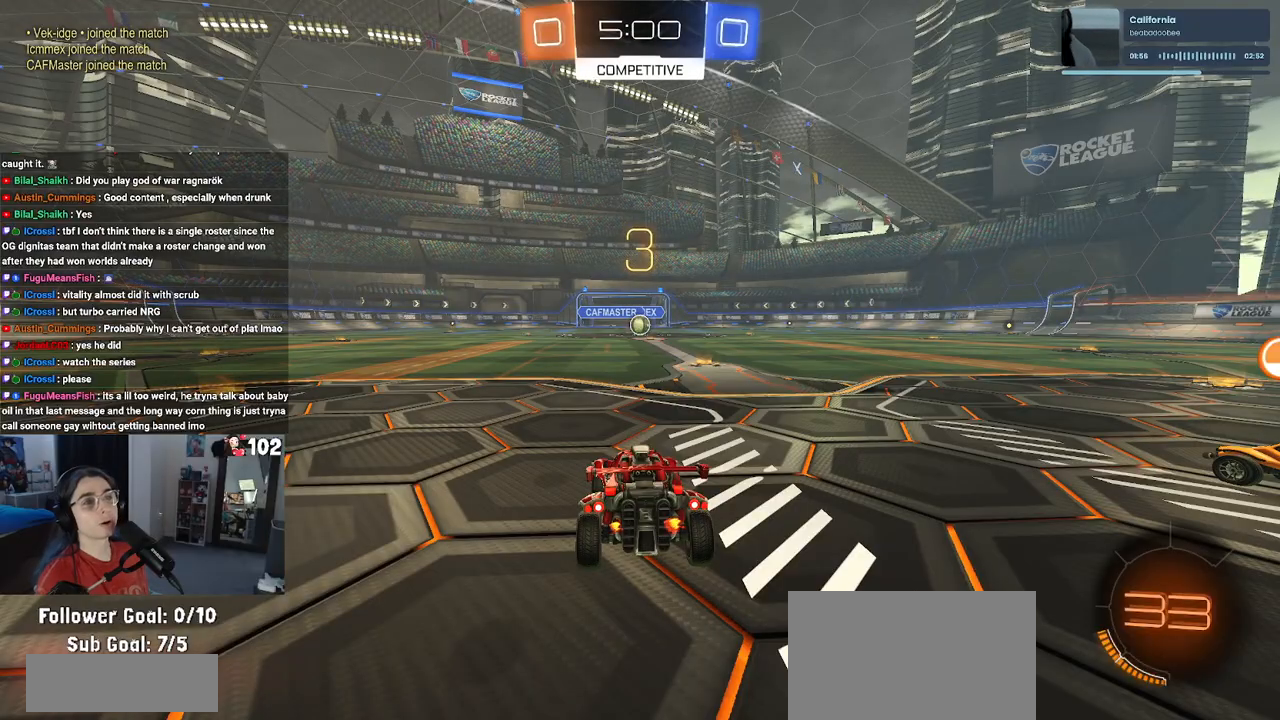
{"buttons": [], "left_stick": "center", "right_stick": "center", "events": []}
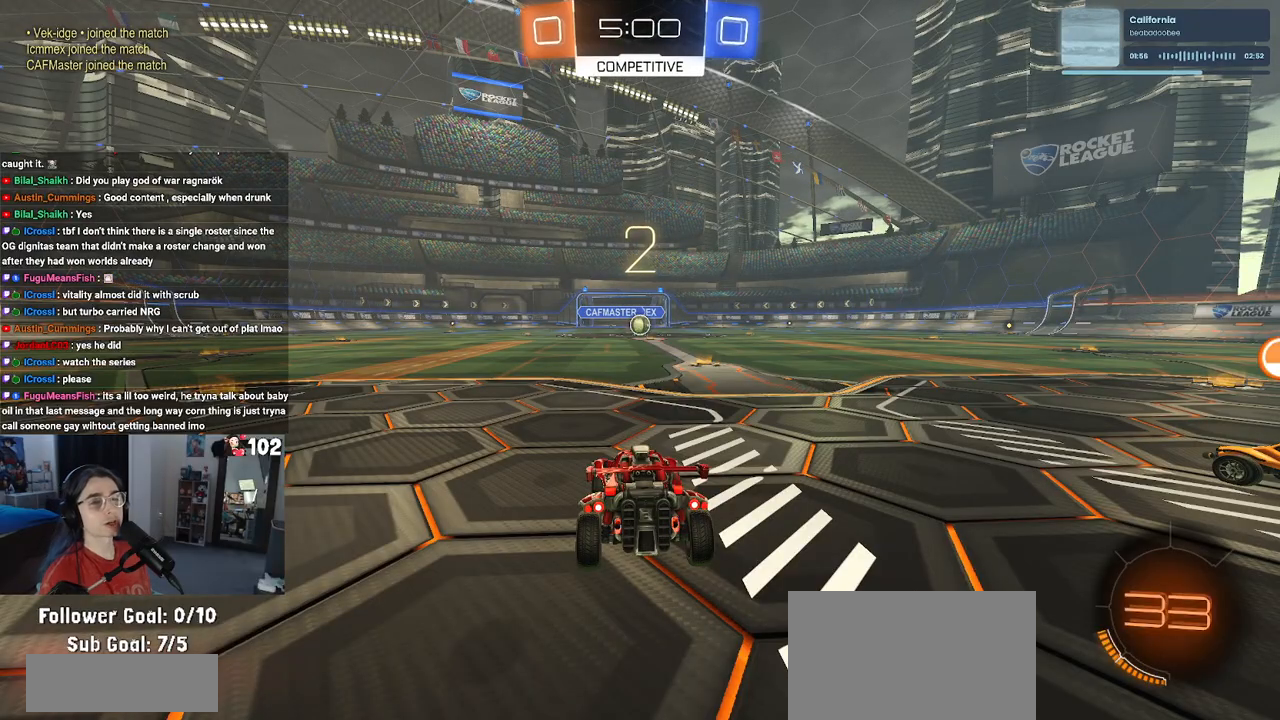
{"buttons": ["R2"], "left_stick": "center", "right_stick": "center", "events": [[183, "R2", "down"]]}
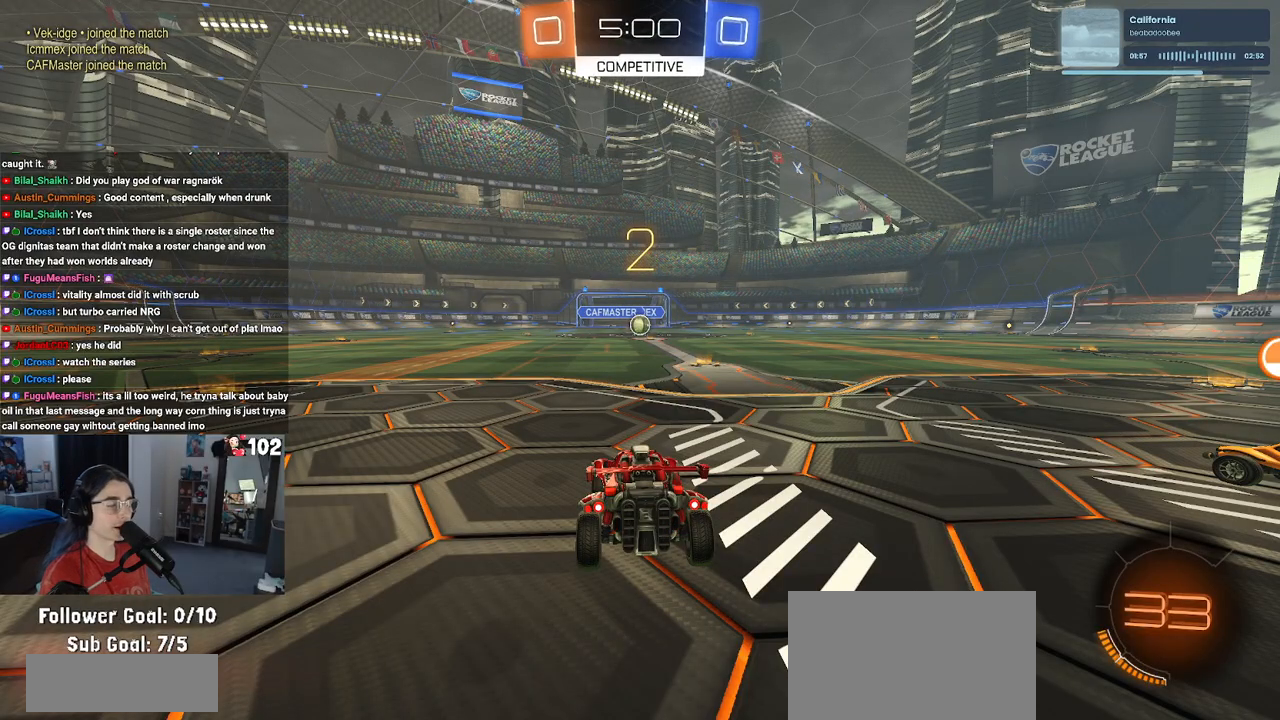
{"buttons": ["R2"], "left_stick": "center", "right_stick": "center", "events": []}
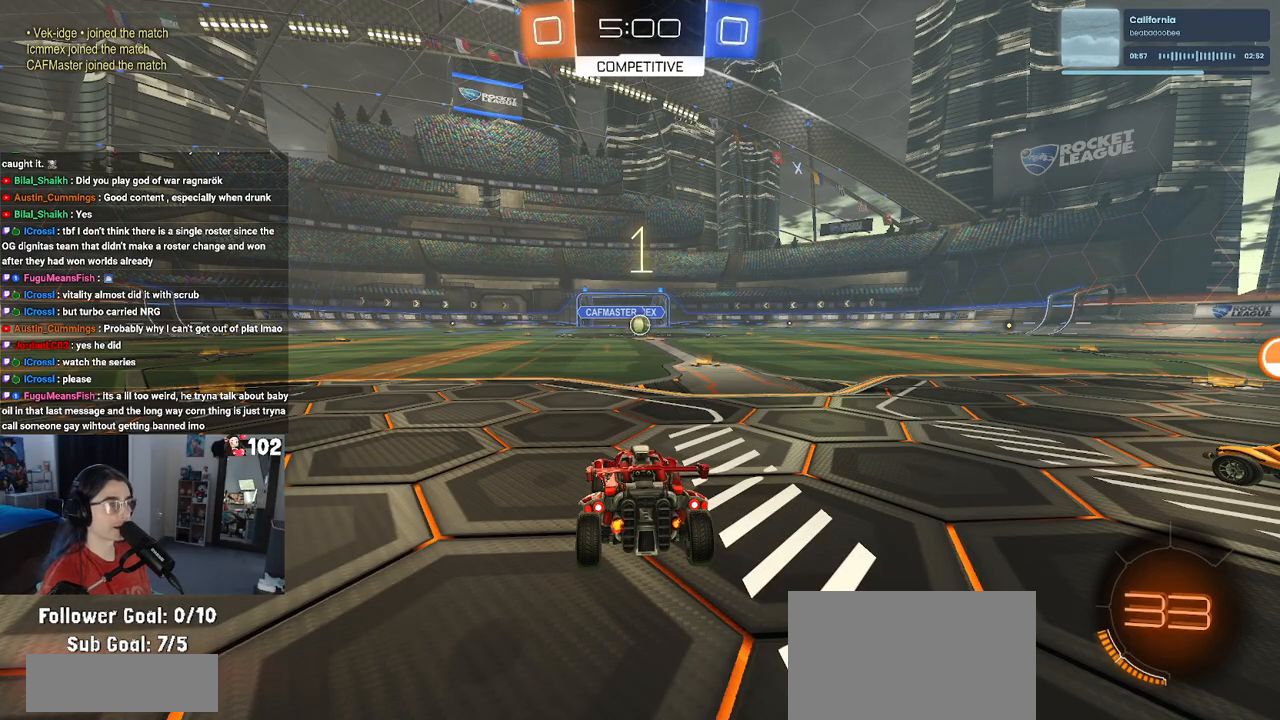
{"buttons": ["R1", "R2"], "left_stick": "center", "right_stick": "center", "events": [[100, "R1", "down"]]}
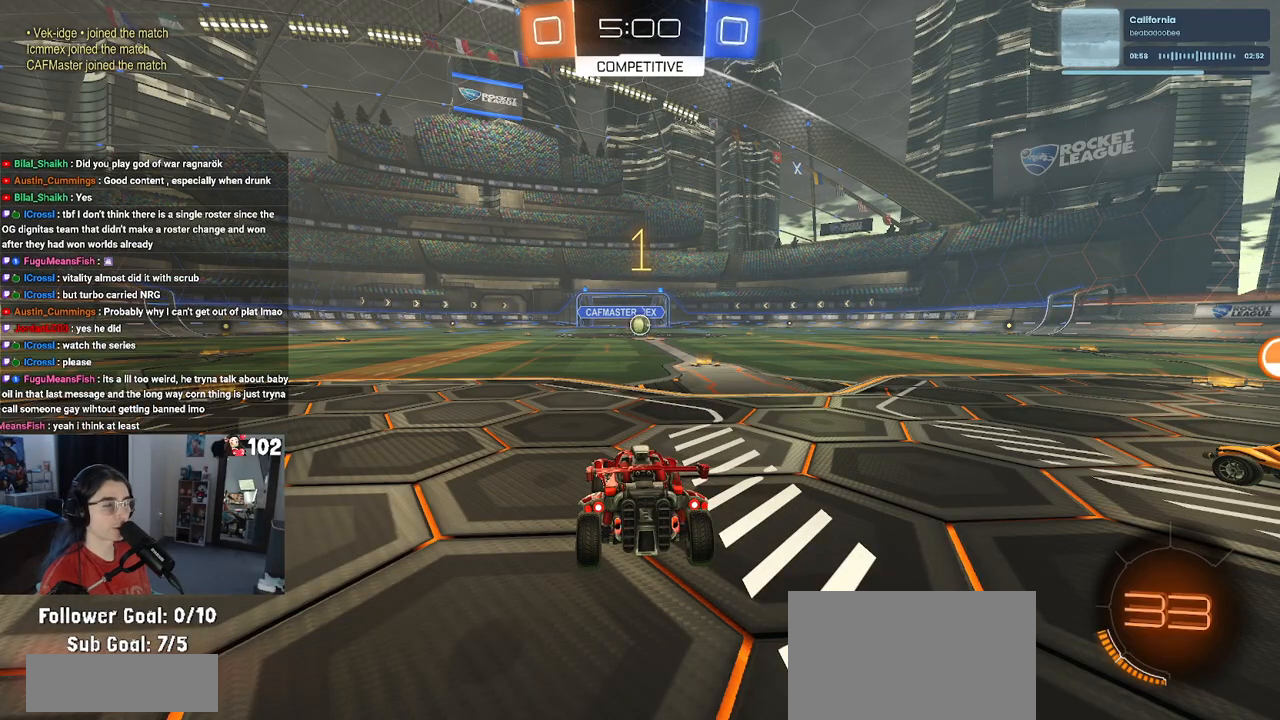
{"buttons": ["R1", "R2"], "left_stick": "center", "right_stick": "center", "events": [[300, "left_stick", "right"], [450, "left_stick", "center"]]}
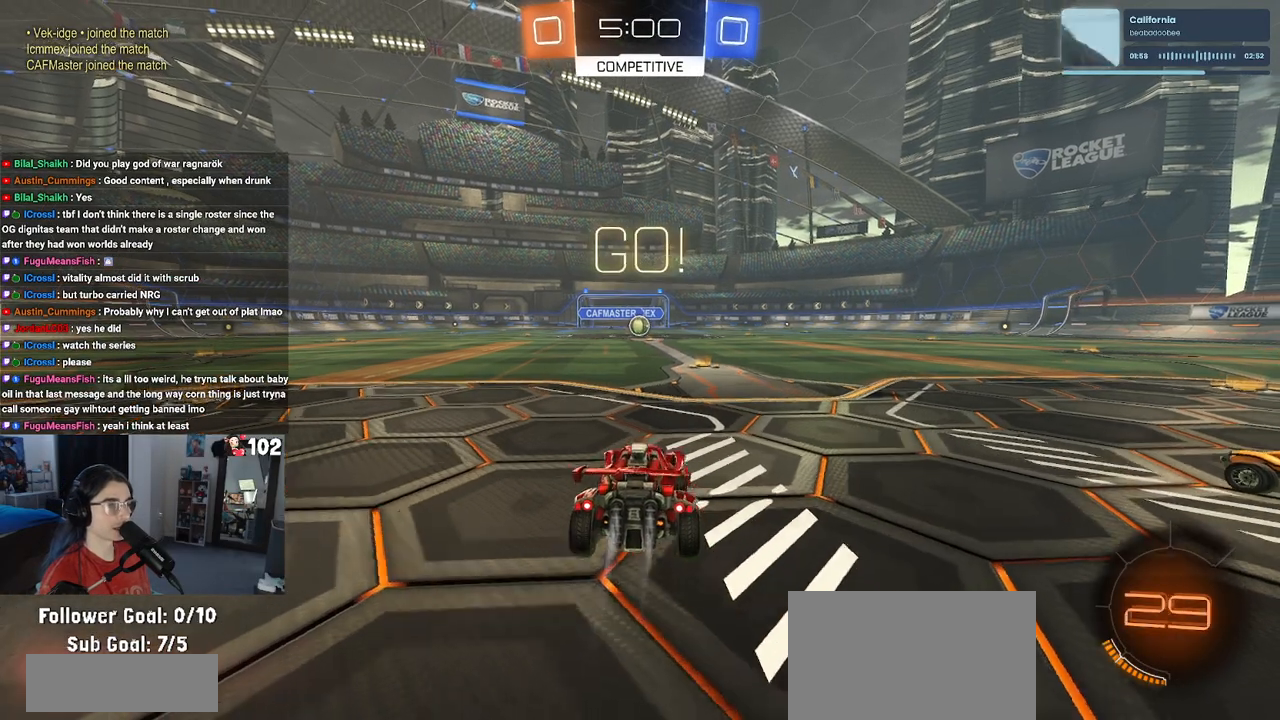
{"buttons": ["R1", "R2"], "left_stick": "up-left", "right_stick": "center", "events": [[183, "left_stick", "right"], [333, "CROSS", "down"], [350, "left_stick", "up"], [400, "left_stick", "up-left"], [450, "CROSS", "up"]]}
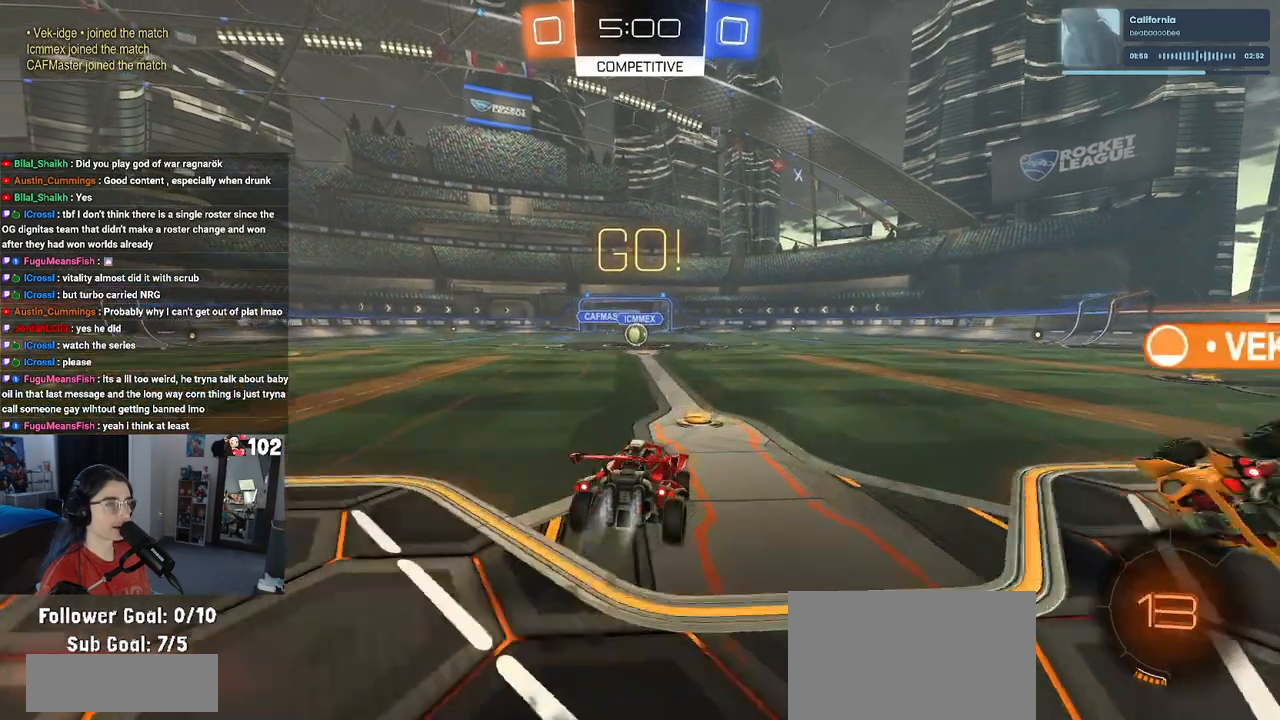
{"buttons": ["SQUARE", "R1", "R2"], "left_stick": "down-left", "right_stick": "center", "events": [[17, "CROSS", "down"], [83, "SQUARE", "down"], [117, "CROSS", "up"], [117, "left_stick", "down"], [383, "left_stick", "down-left"]]}
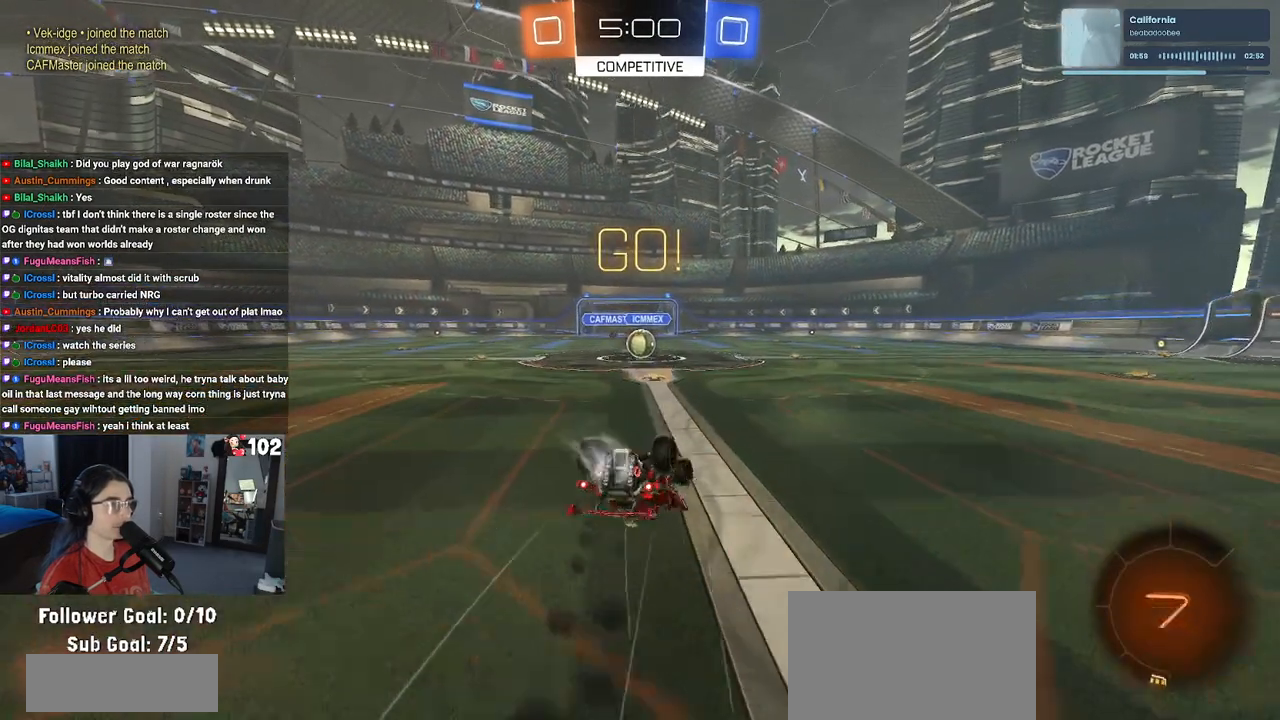
{"buttons": ["SQUARE", "R1", "R2"], "left_stick": "down-left", "right_stick": "center", "events": []}
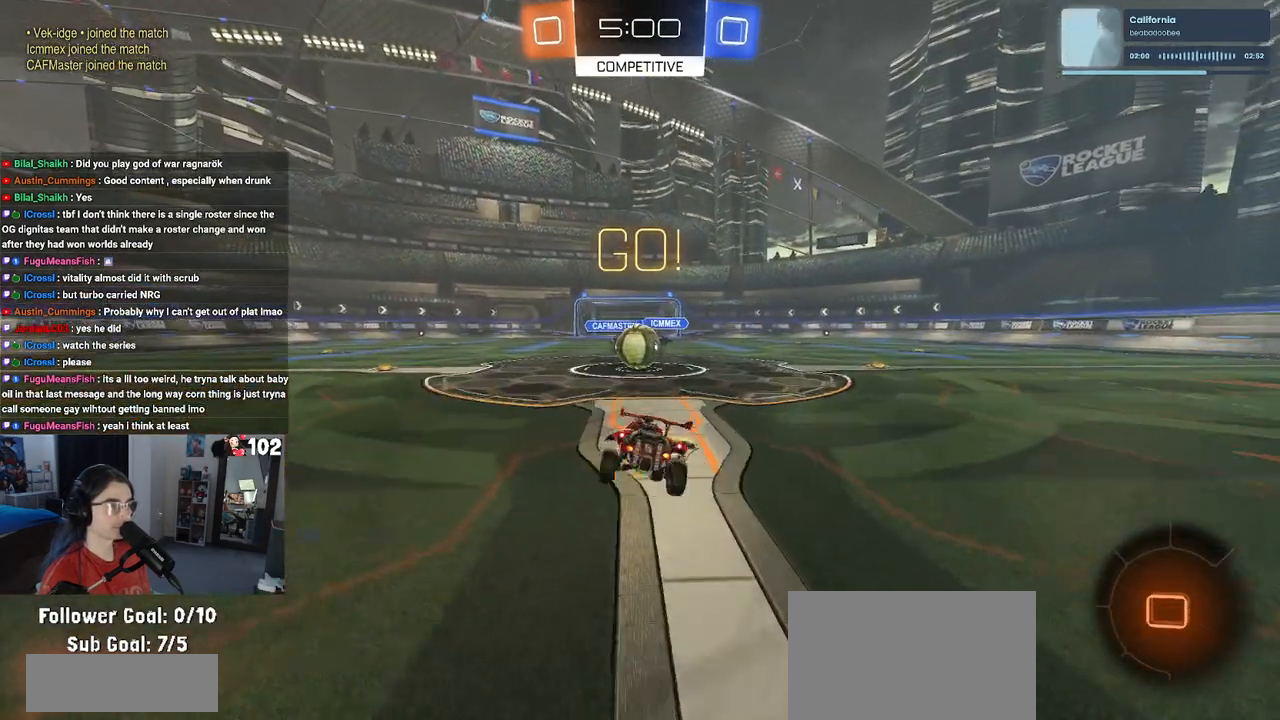
{"buttons": ["R2"], "left_stick": "up", "right_stick": "center", "events": [[67, "left_stick", "down-right"], [167, "R1", "up"], [167, "SQUARE", "up"], [300, "CROSS", "down"], [300, "left_stick", "up-right"], [400, "left_stick", "up"], [450, "CROSS", "up"]]}
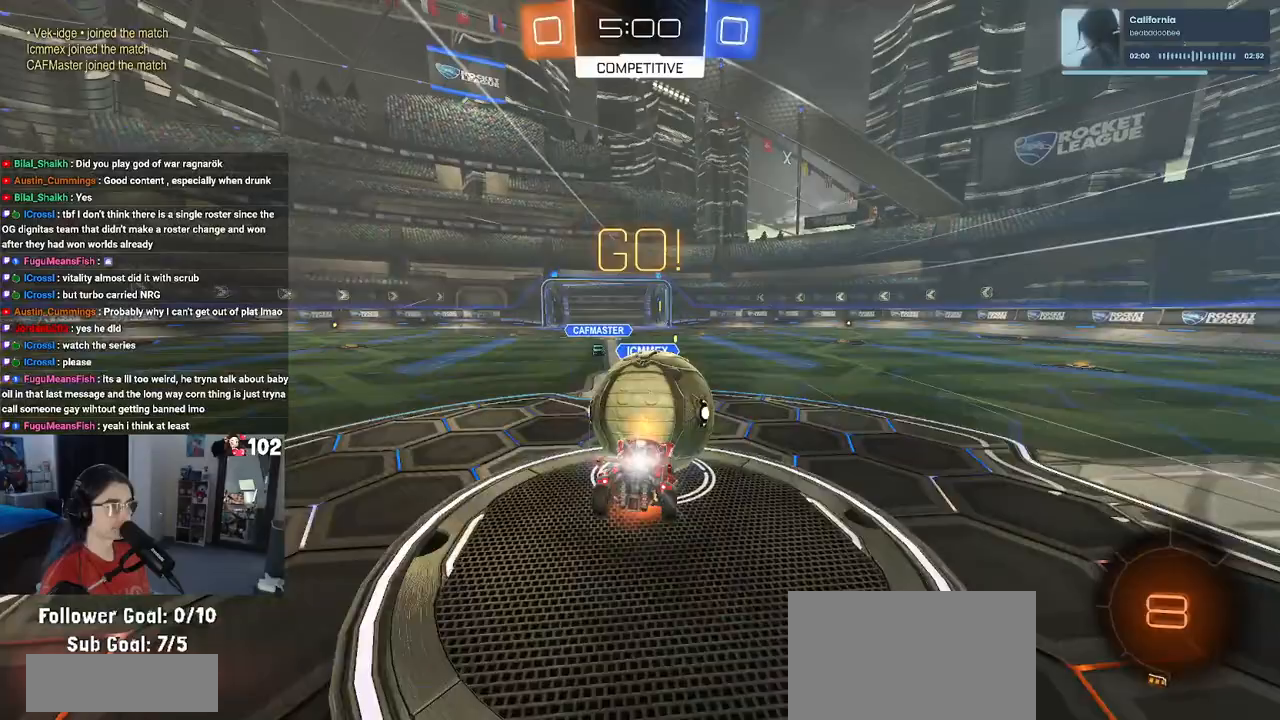
{"buttons": ["R2"], "left_stick": "down-left", "right_stick": "center", "events": [[17, "CROSS", "down"], [133, "left_stick", "down-left"], [200, "CROSS", "up"]]}
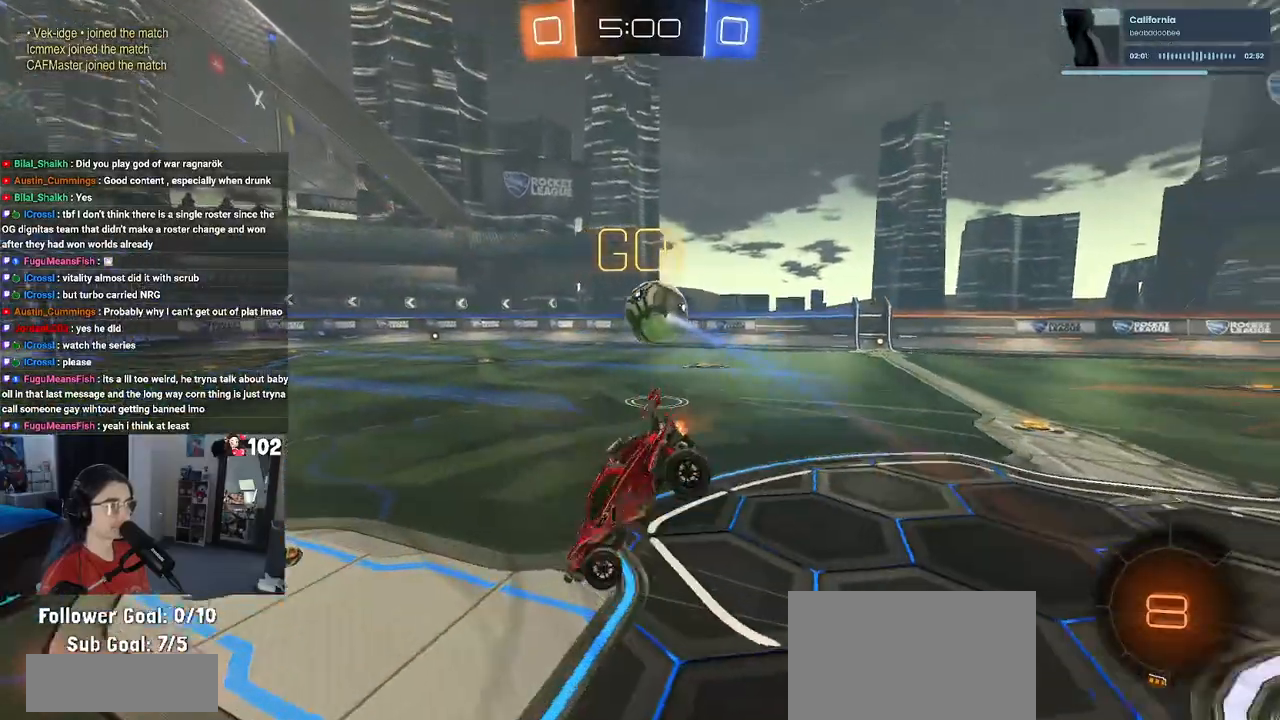
{"buttons": ["SQUARE", "R2"], "left_stick": "down-right", "right_stick": "center", "events": [[183, "SQUARE", "down"], [283, "left_stick", "down-right"]]}
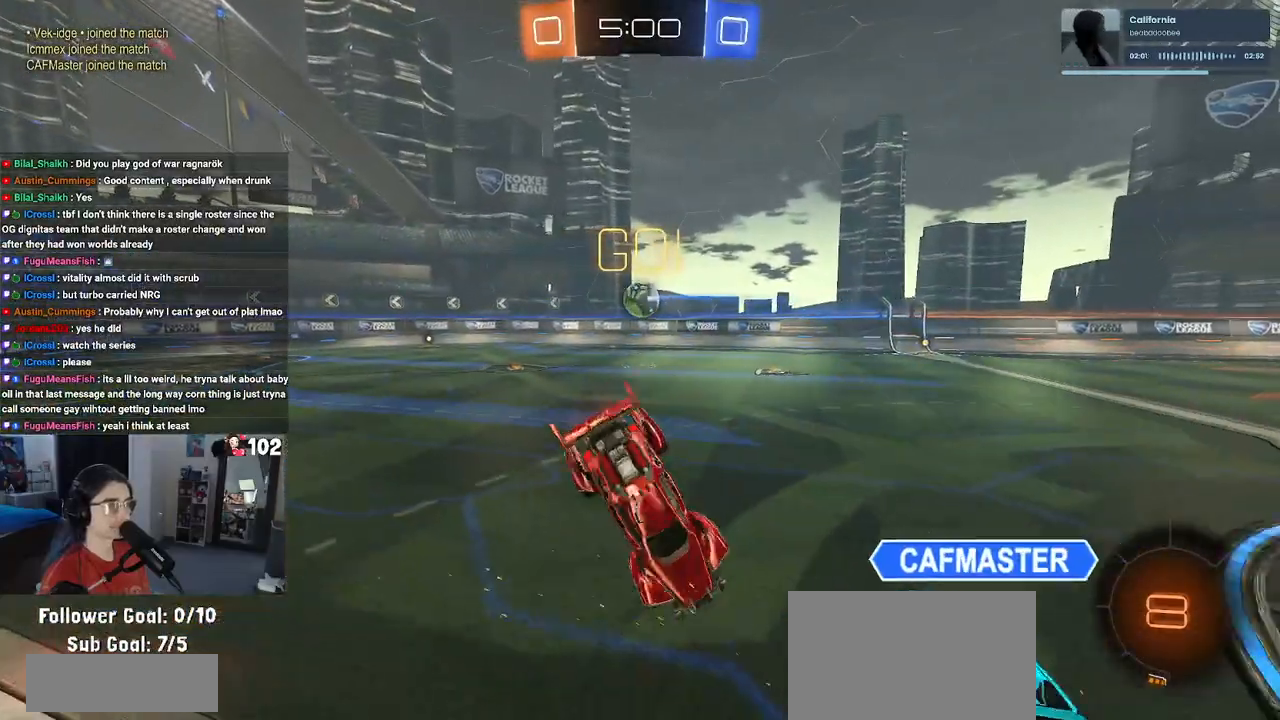
{"buttons": ["L2"], "left_stick": "left", "right_stick": "center", "events": [[100, "SQUARE", "up"], [233, "SQUARE", "down"], [367, "left_stick", "center"], [383, "SQUARE", "up"], [400, "R2", "up"], [433, "left_stick", "left"], [500, "L2", "down"]]}
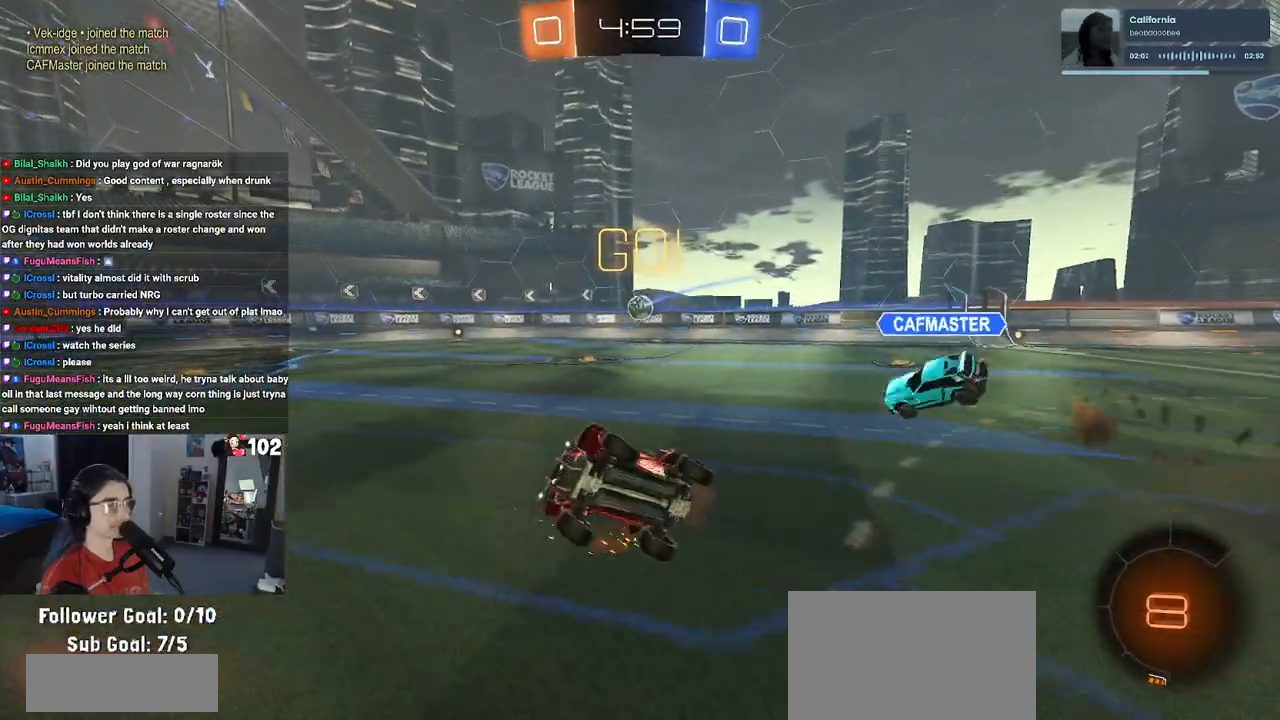
{"buttons": ["R2"], "left_stick": "right", "right_stick": "center", "events": [[317, "L2", "up"], [333, "left_stick", "center"], [350, "R2", "down"], [417, "left_stick", "right"]]}
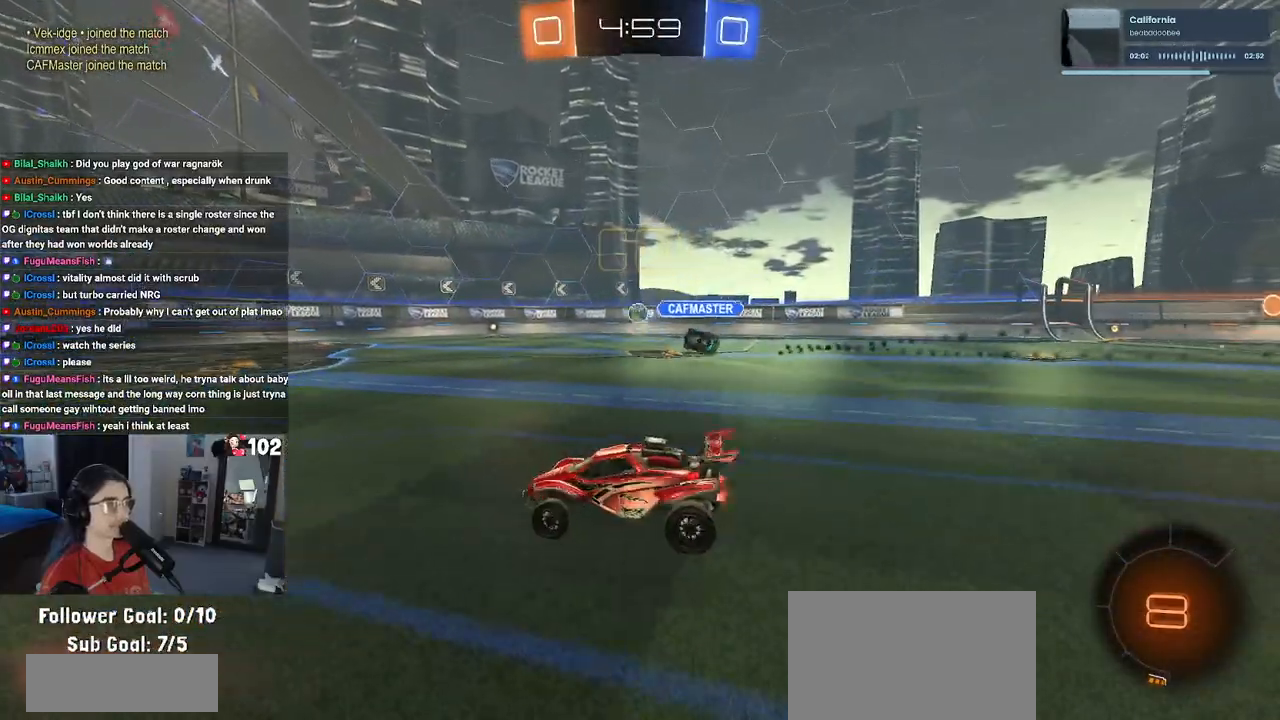
{"buttons": ["R2"], "left_stick": "right", "right_stick": "center", "events": [[400, "TRIANGLE", "down"], [500, "TRIANGLE", "up"]]}
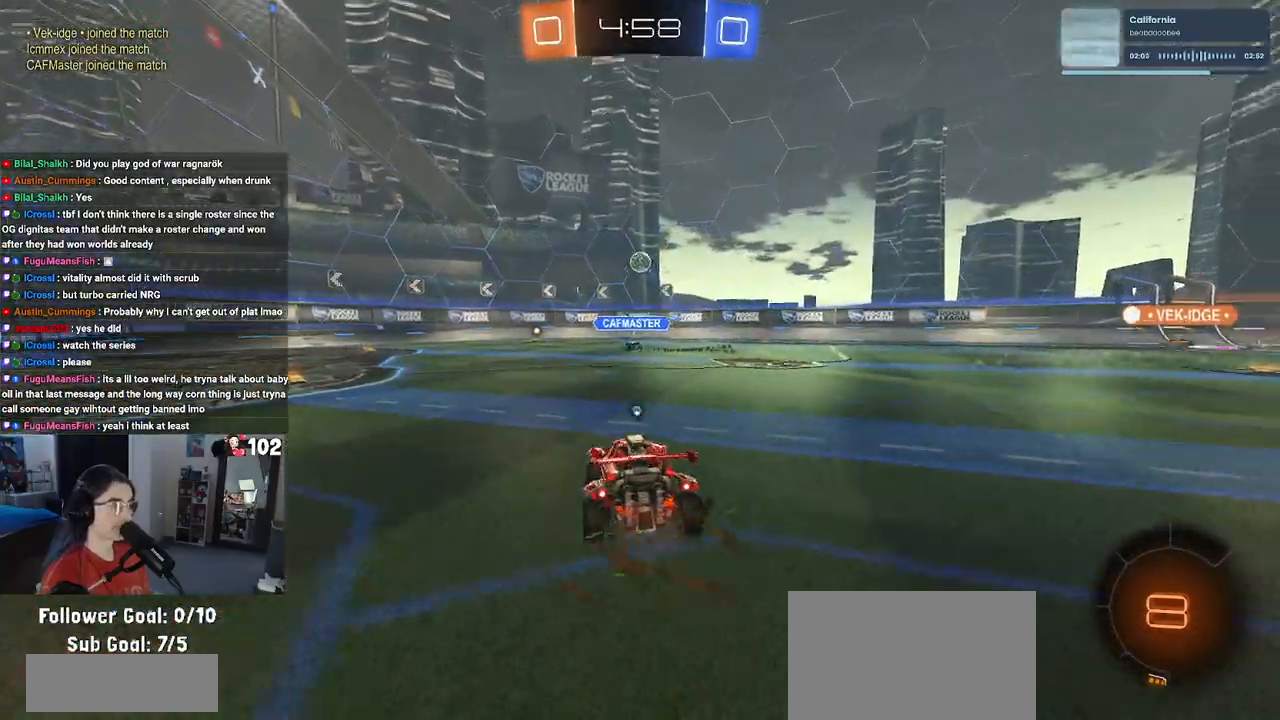
{"buttons": ["R2"], "left_stick": "right", "right_stick": "center", "events": []}
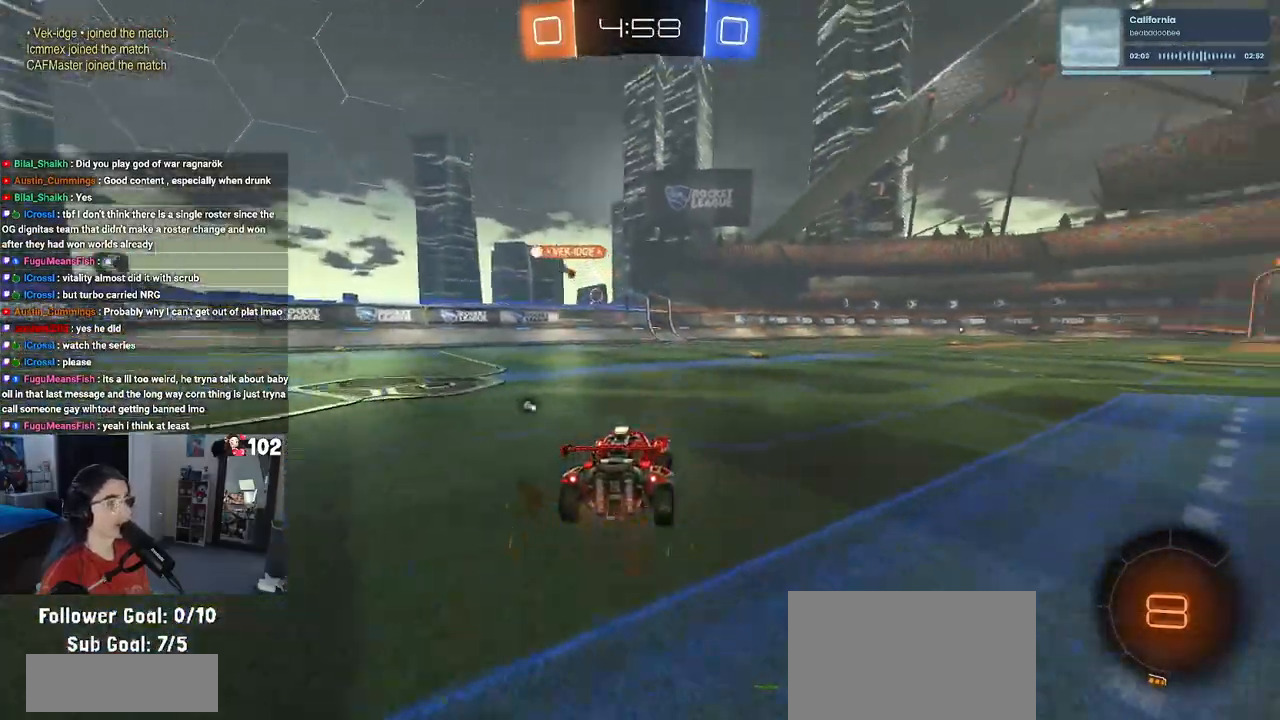
{"buttons": ["CROSS", "SQUARE", "R1", "R2"], "left_stick": "up-right", "right_stick": "center", "events": [[167, "left_stick", "center"], [283, "CROSS", "down"], [283, "R1", "down"], [333, "left_stick", "up-right"], [400, "CROSS", "up"], [450, "CROSS", "down"], [483, "SQUARE", "down"]]}
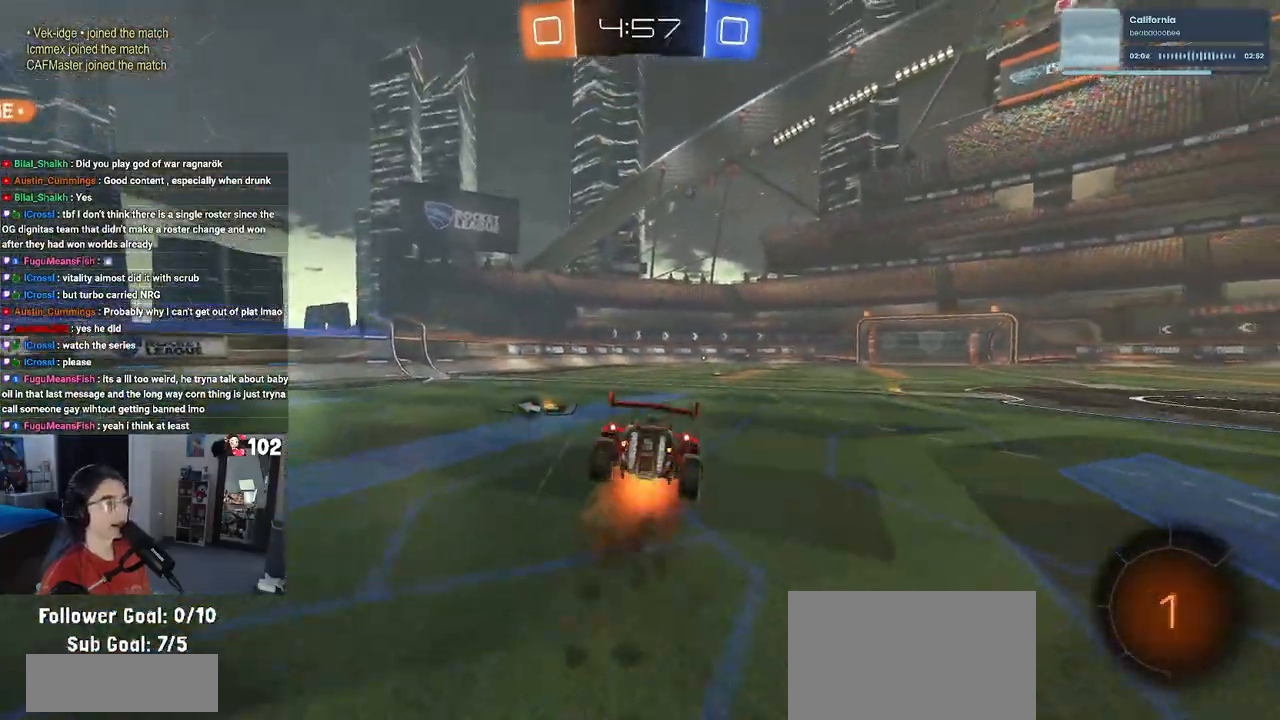
{"buttons": ["SQUARE", "R1", "R2"], "left_stick": "down-right", "right_stick": "center", "events": [[17, "left_stick", "down"], [33, "CROSS", "up"], [183, "left_stick", "down-right"]]}
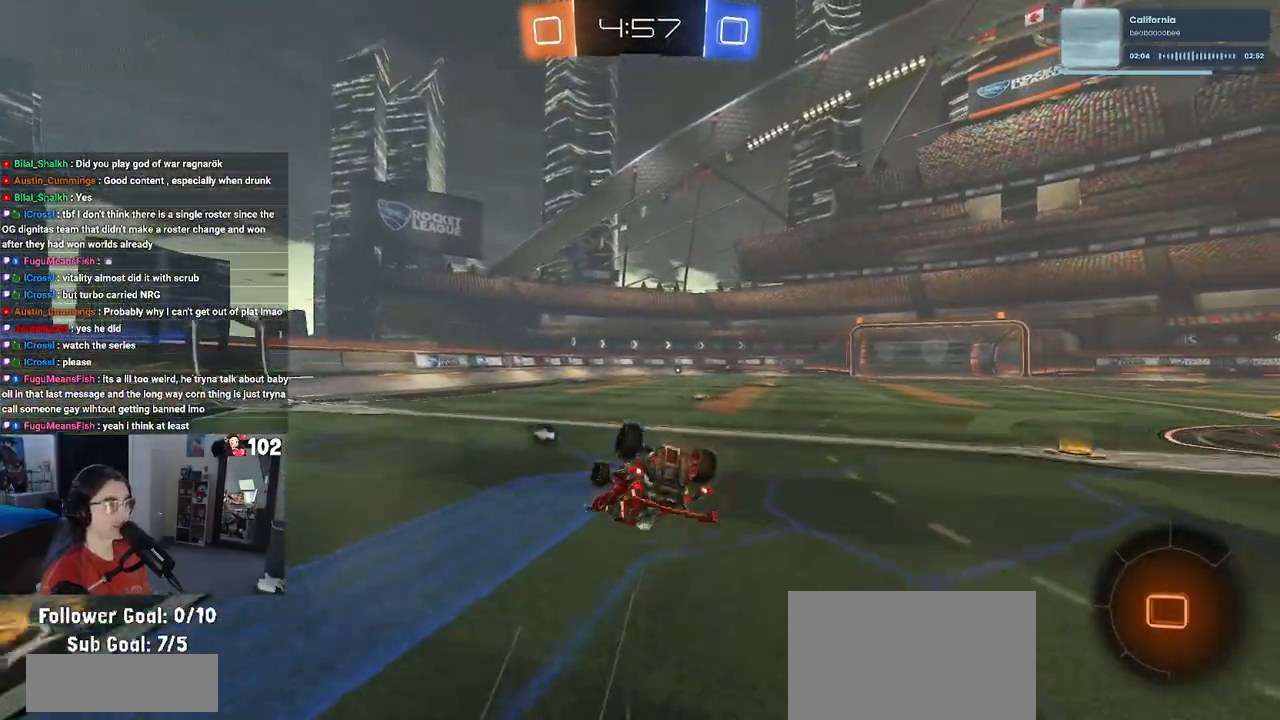
{"buttons": ["R2"], "left_stick": "down-right", "right_stick": "center", "events": [[83, "R1", "up"], [483, "SQUARE", "up"]]}
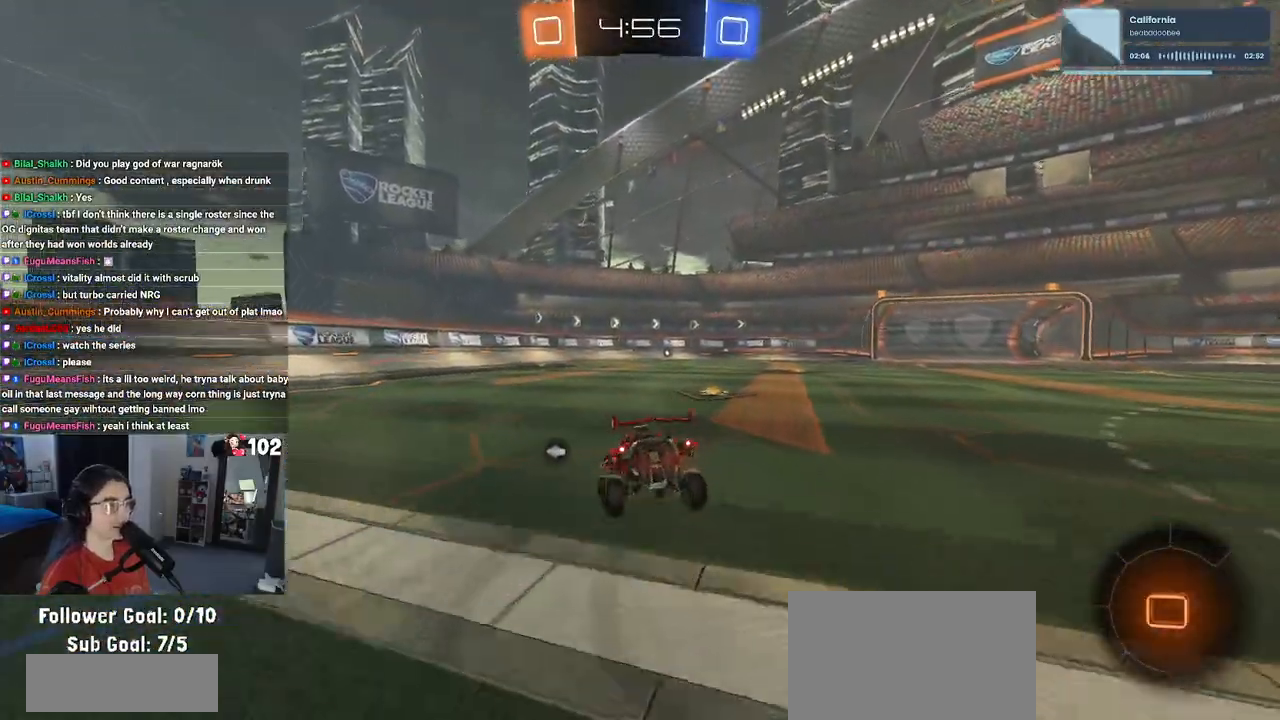
{"buttons": ["R2"], "left_stick": "center", "right_stick": "center", "events": [[50, "left_stick", "down"], [133, "CROSS", "down"], [150, "CROSS", "up"], [383, "left_stick", "center"]]}
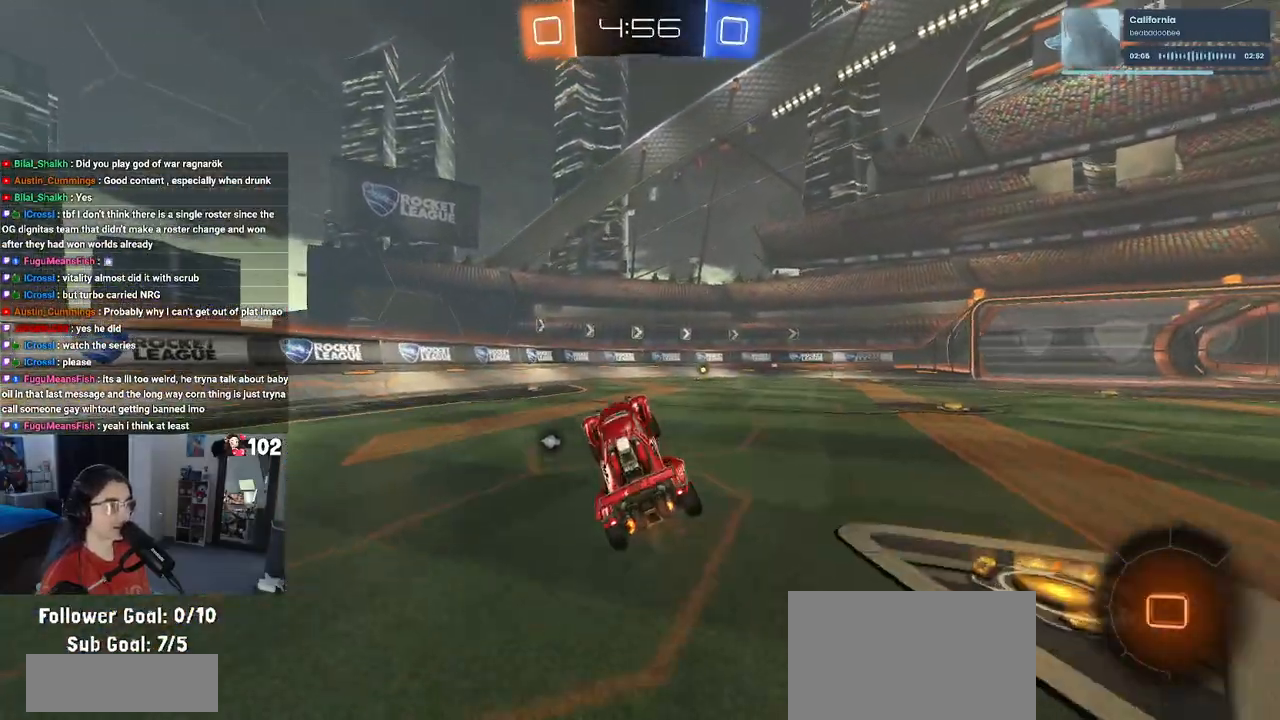
{"buttons": ["R2"], "left_stick": "up-right", "right_stick": "center", "events": [[33, "left_stick", "right"], [100, "left_stick", "down-right"], [283, "left_stick", "up"], [350, "CROSS", "down"], [417, "CROSS", "up"], [433, "left_stick", "up-right"]]}
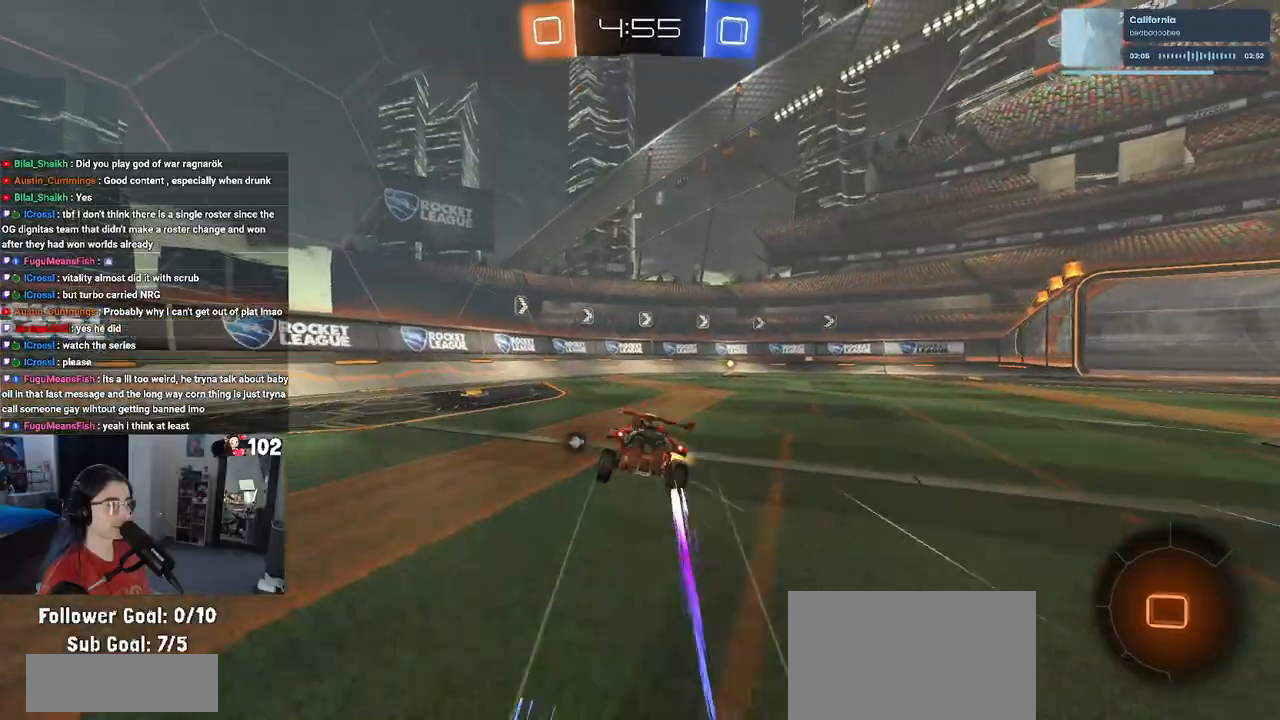
{"buttons": ["R2"], "left_stick": "right", "right_stick": "center", "events": [[17, "left_stick", "center"], [183, "TRIANGLE", "down"], [300, "TRIANGLE", "up"], [317, "left_stick", "right"]]}
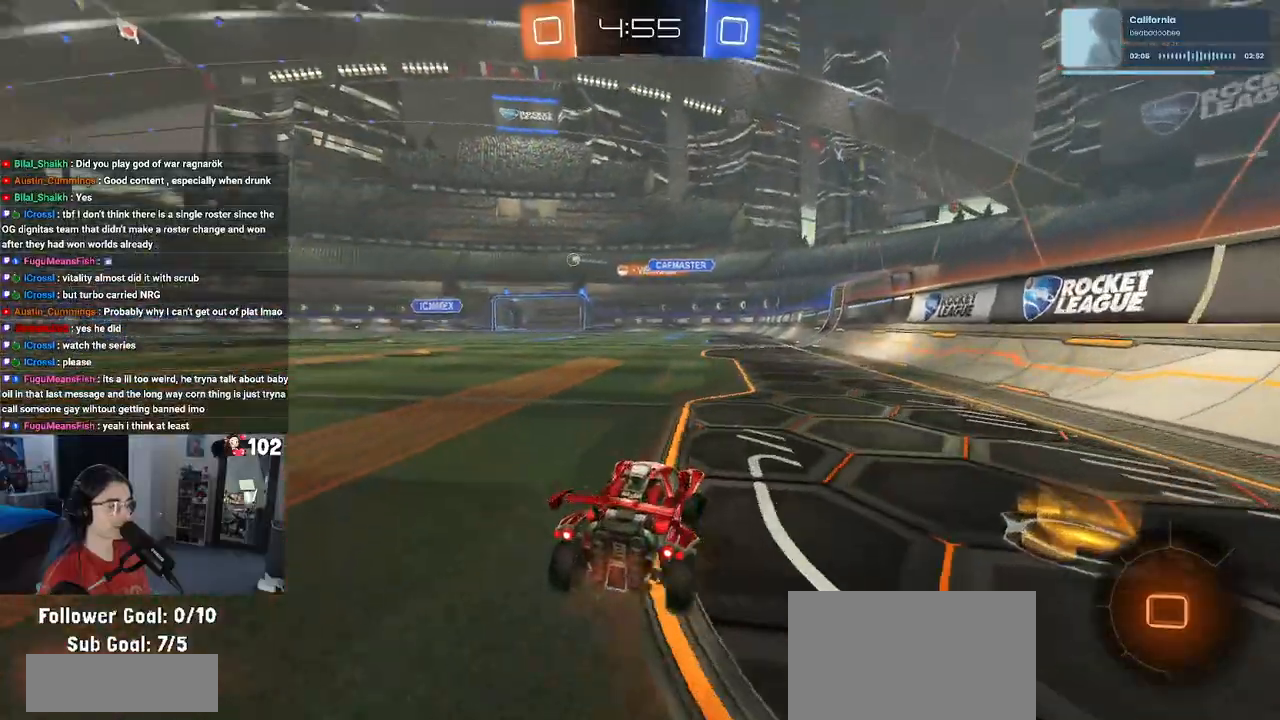
{"buttons": ["R2"], "left_stick": "center", "right_stick": "center", "events": [[100, "SQUARE", "down"], [250, "SQUARE", "up"], [500, "left_stick", "center"]]}
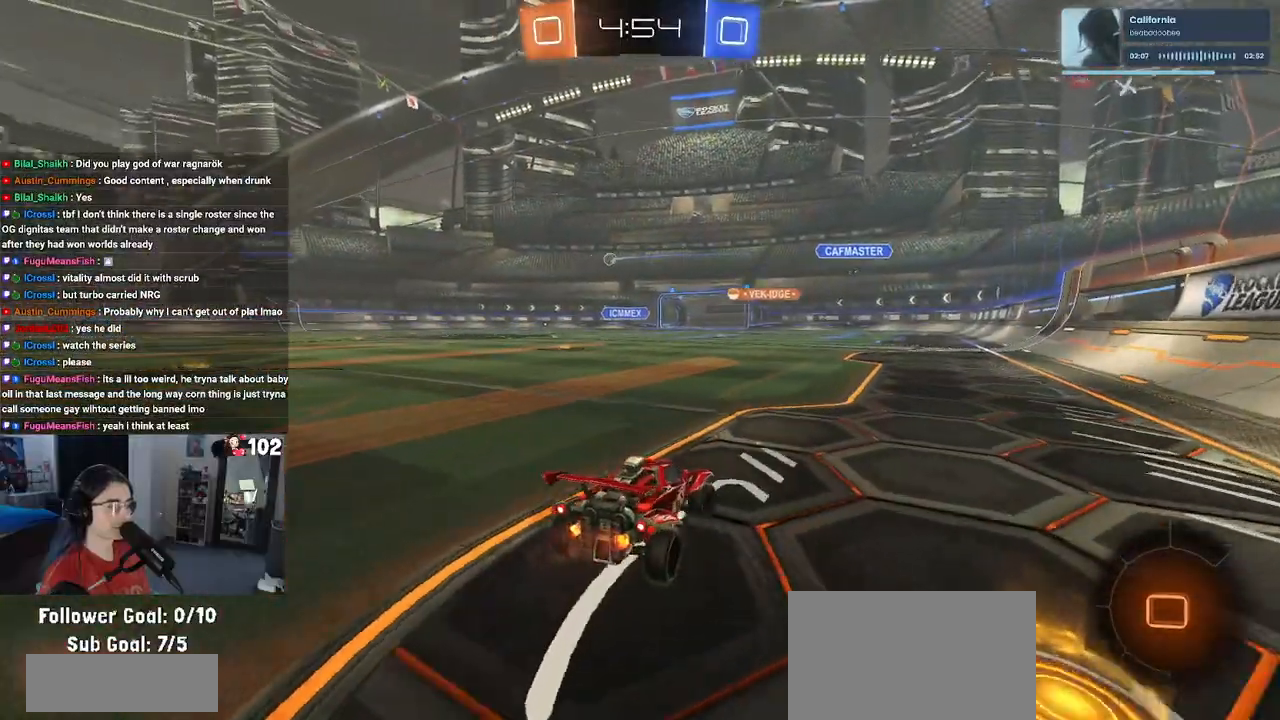
{"buttons": ["SQUARE", "R2"], "left_stick": "left", "right_stick": "center", "events": [[50, "left_stick", "up-left"], [383, "SQUARE", "down"], [433, "left_stick", "left"]]}
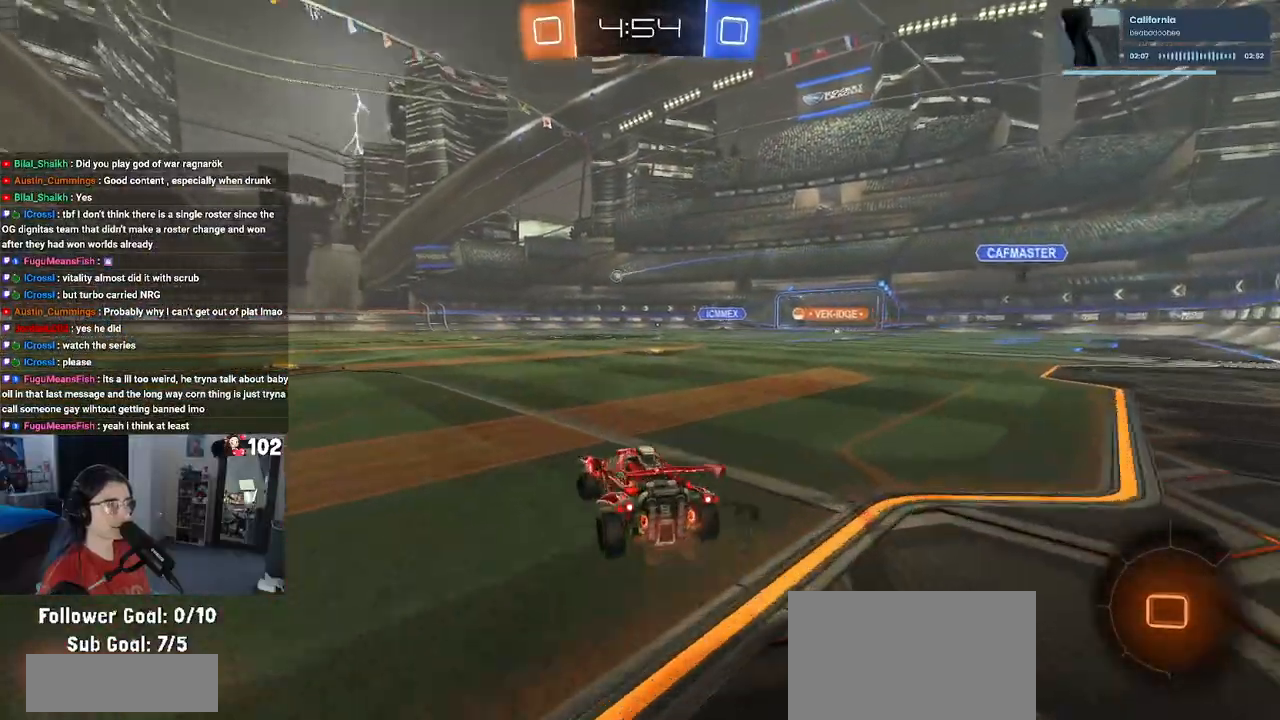
{"buttons": ["R2"], "left_stick": "left", "right_stick": "center", "events": [[33, "SQUARE", "up"], [283, "TRIANGLE", "down"], [383, "TRIANGLE", "up"]]}
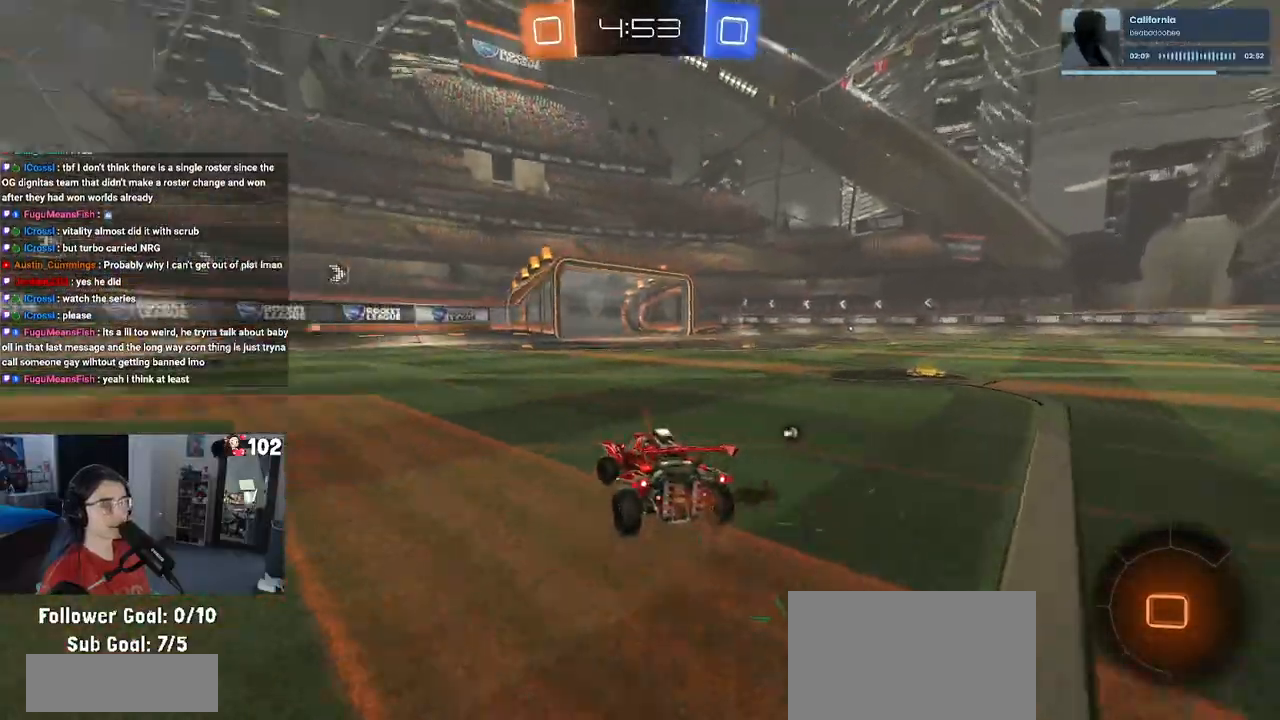
{"buttons": ["TRIANGLE", "R2"], "left_stick": "center", "right_stick": "center", "events": [[367, "TRIANGLE", "down"], [400, "left_stick", "center"]]}
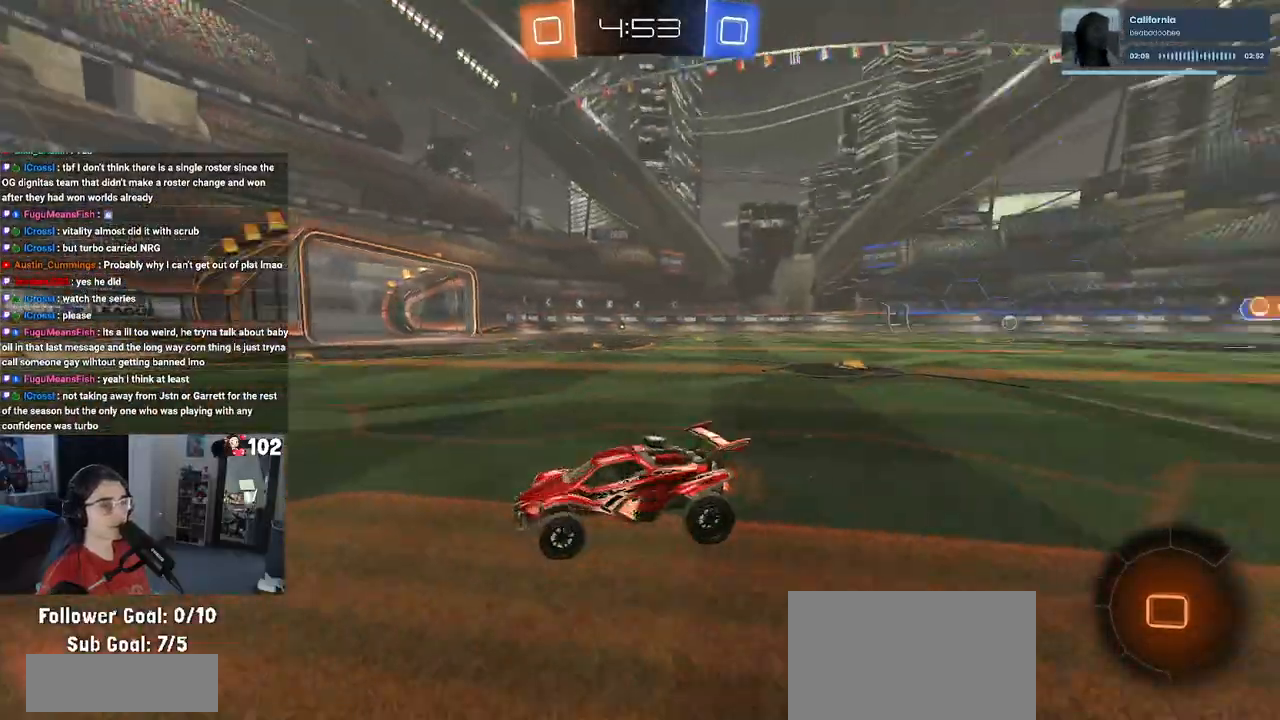
{"buttons": ["R2"], "left_stick": "right", "right_stick": "center", "events": [[17, "TRIANGLE", "up"], [500, "left_stick", "right"]]}
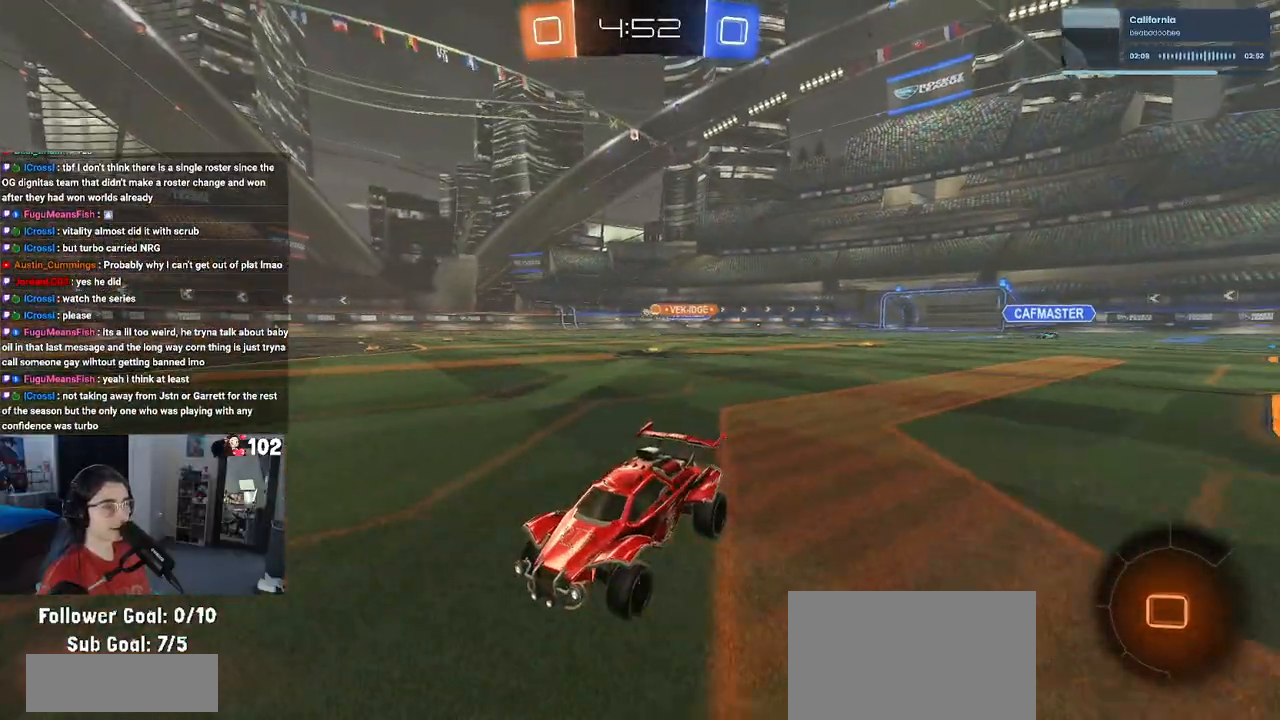
{"buttons": ["R2"], "left_stick": "down-right", "right_stick": "center", "events": [[233, "left_stick", "center"], [483, "left_stick", "down-right"]]}